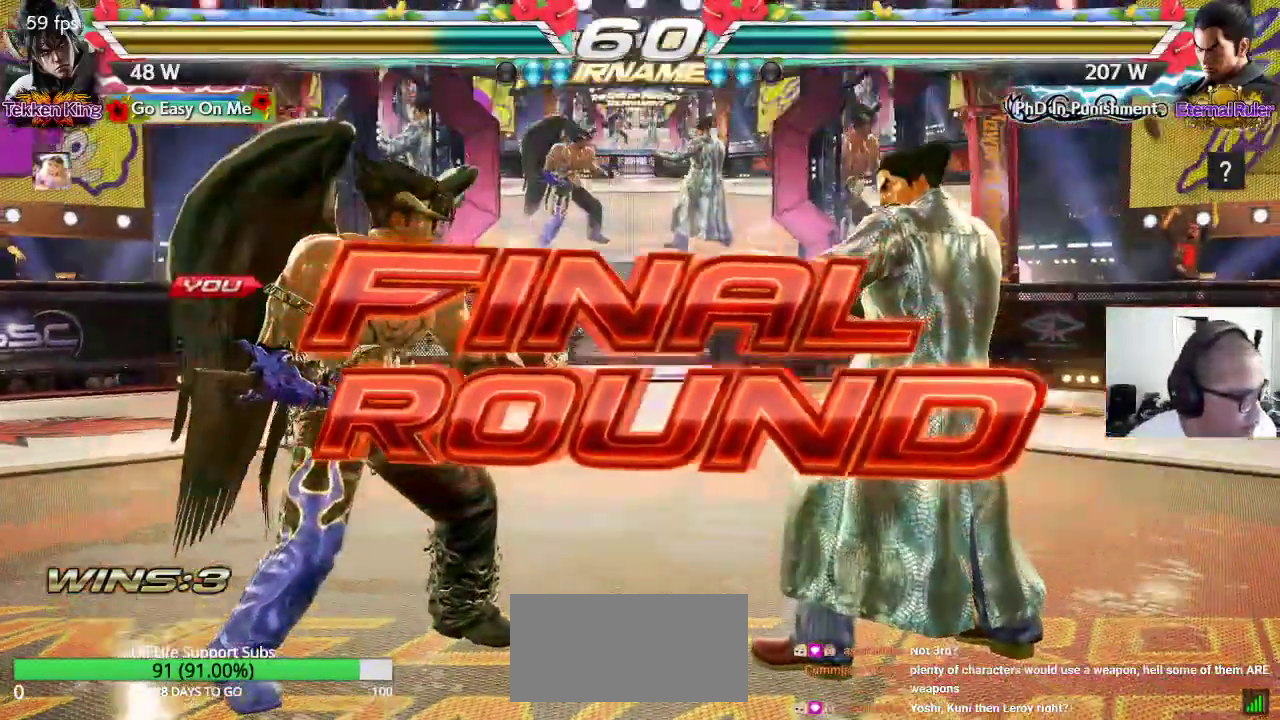
Gameplay with a controller (arcade stick); each line is a JSON object with the inputs held at the frame after it. "events" lists button and stick changes between this image and that frame as [ms after this image, input, new state], when the widget could be followed in between. Not read: L3 R3.
{"buttons": [], "left_stick": "center", "events": []}
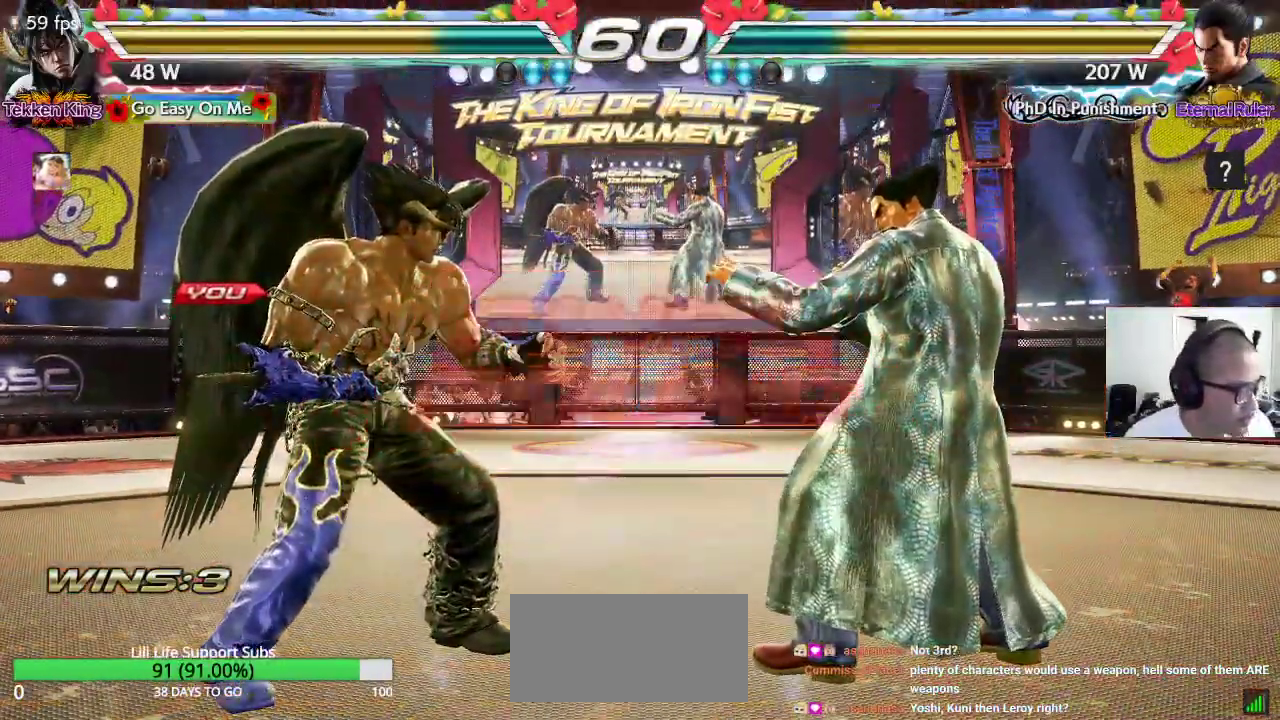
{"buttons": ["CROSS"], "left_stick": "center", "events": [[250, "SQUARE", "down"], [250, "TRIANGLE", "down"], [300, "SQUARE", "up"], [350, "TRIANGLE", "up"], [433, "CROSS", "down"], [433, "TRIANGLE", "down"], [450, "TRIANGLE", "up"]]}
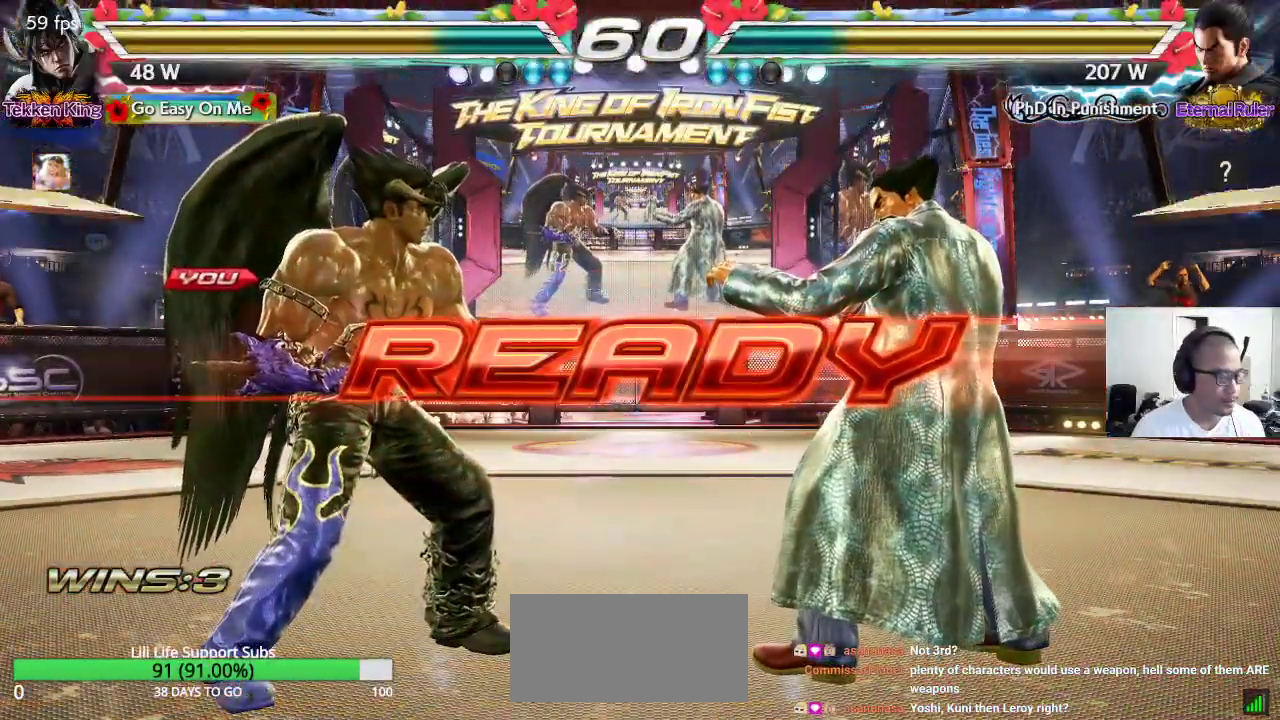
{"buttons": ["CROSS", "SQUARE", "TRIANGLE"], "left_stick": "center", "events": [[50, "TRIANGLE", "down"], [100, "SQUARE", "down"]]}
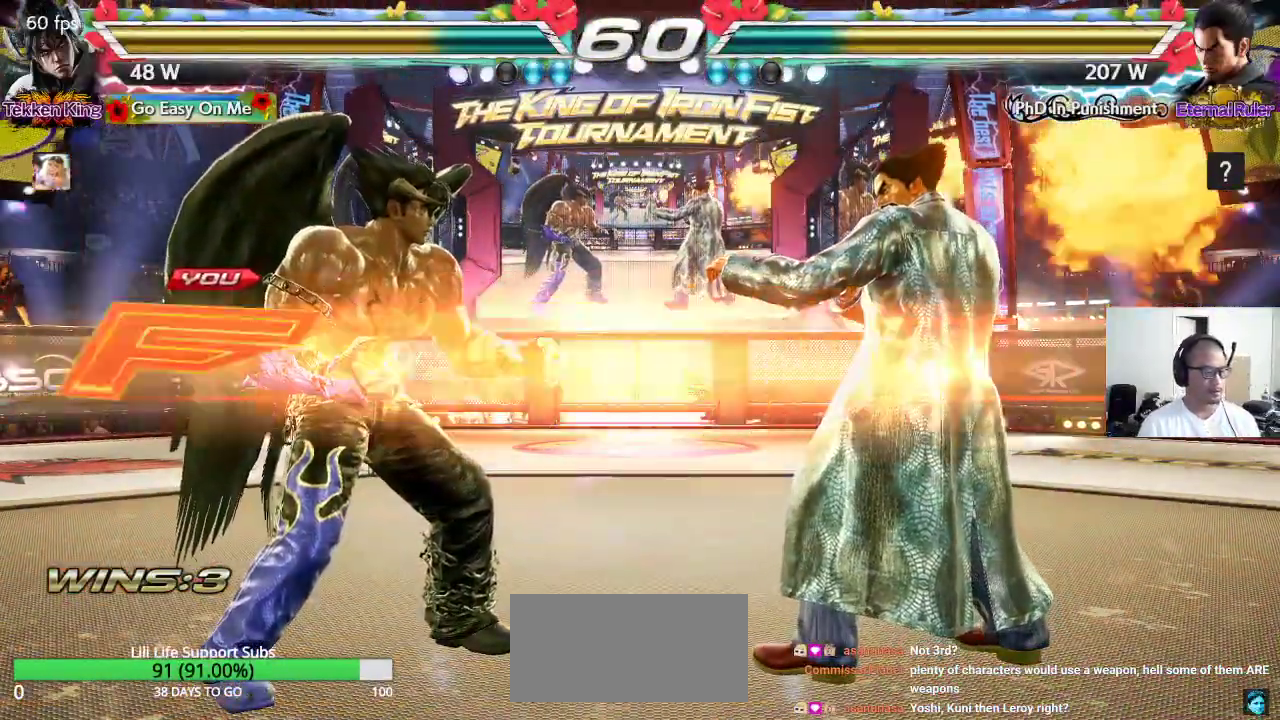
{"buttons": [], "left_stick": "center", "events": [[150, "TRIANGLE", "up"], [217, "CROSS", "up"], [433, "SQUARE", "up"]]}
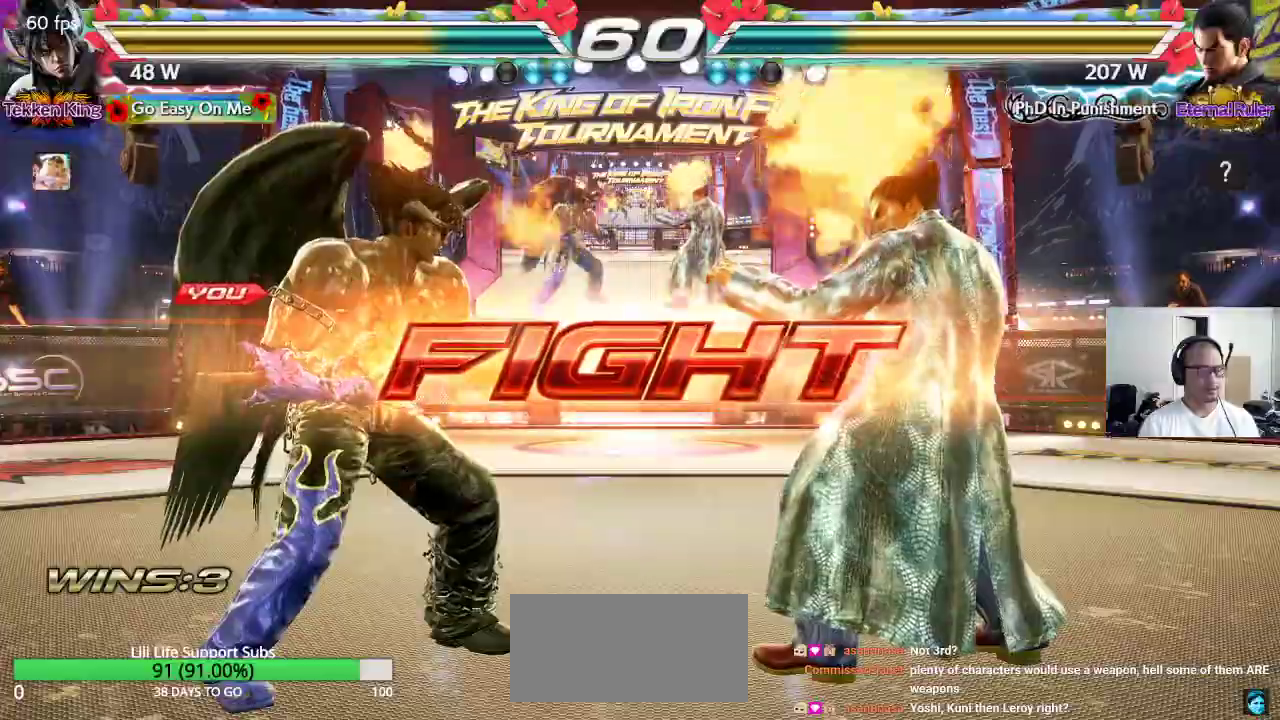
{"buttons": [], "left_stick": "center", "events": [[50, "left_stick", "right"], [83, "SQUARE", "down"], [133, "SQUARE", "up"], [183, "SQUARE", "down"], [233, "SQUARE", "up"], [267, "SQUARE", "down"], [417, "left_stick", "center"], [433, "SQUARE", "up"]]}
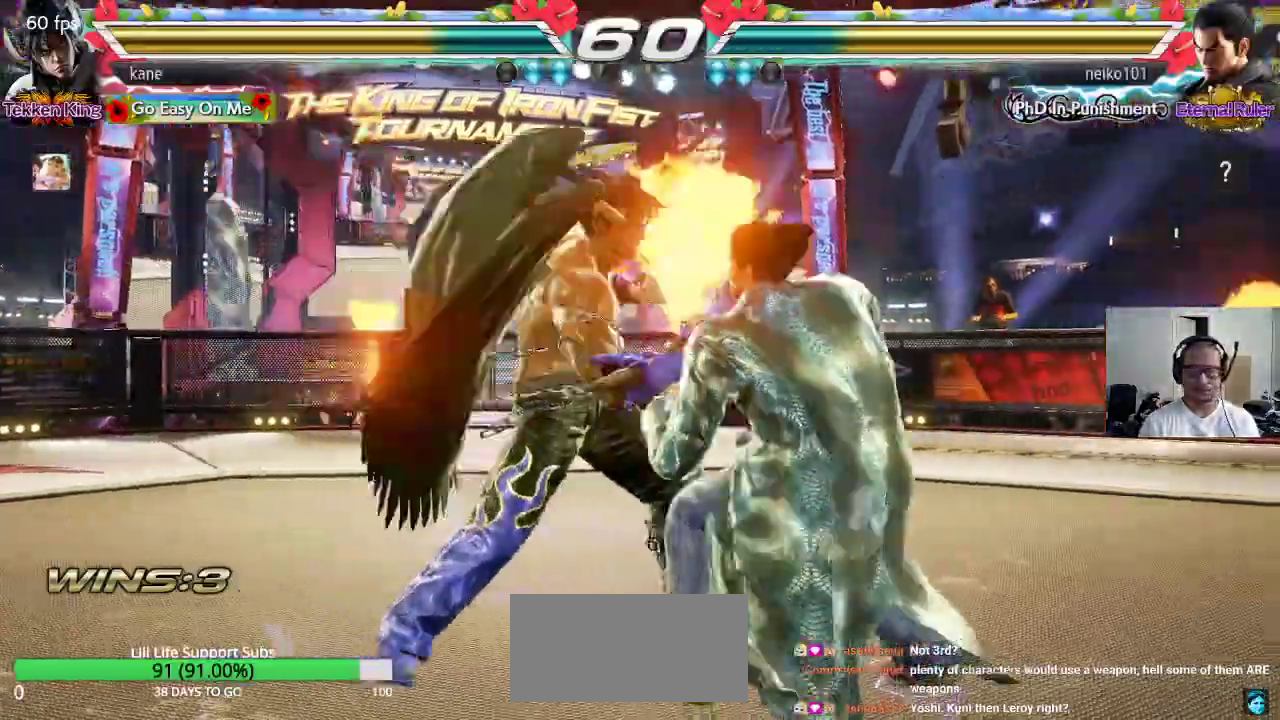
{"buttons": [], "left_stick": "down-left", "events": [[317, "left_stick", "down-left"]]}
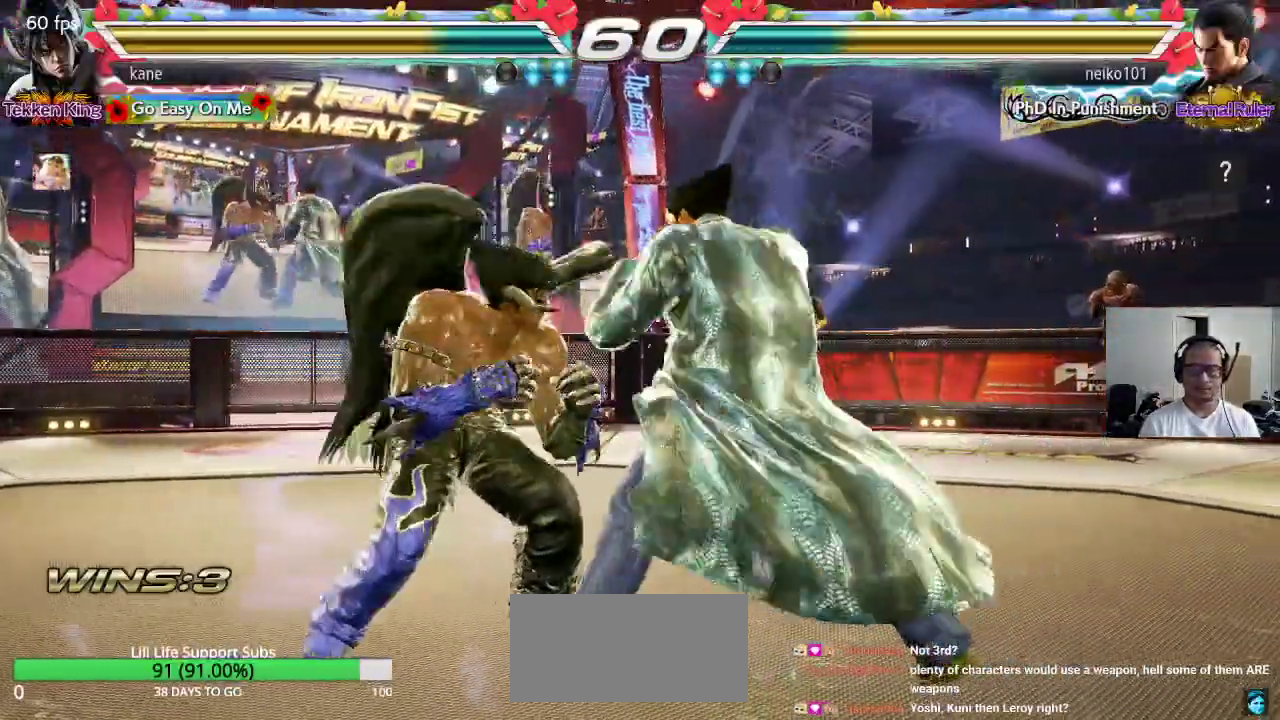
{"buttons": [], "left_stick": "center", "events": [[233, "left_stick", "center"], [367, "left_stick", "left"], [500, "left_stick", "center"]]}
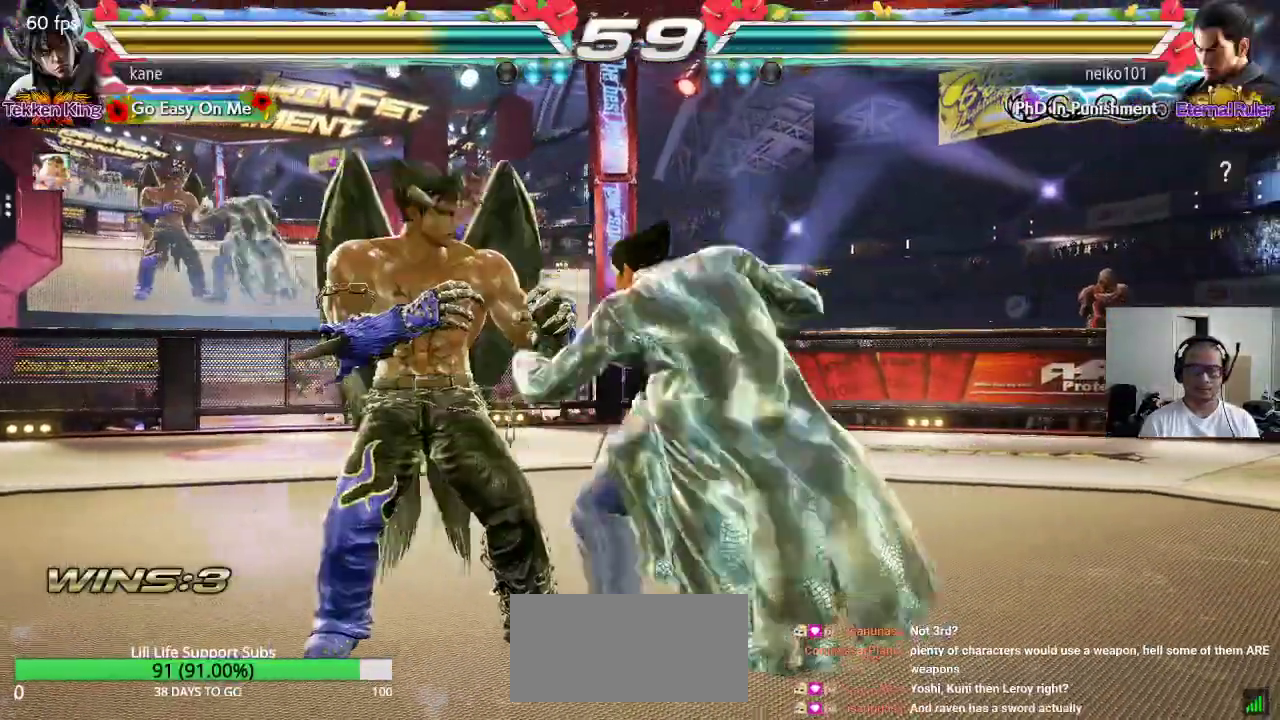
{"buttons": [], "left_stick": "center", "events": [[33, "SQUARE", "down"], [117, "SQUARE", "up"], [150, "TRIANGLE", "down"], [183, "TRIANGLE", "up"]]}
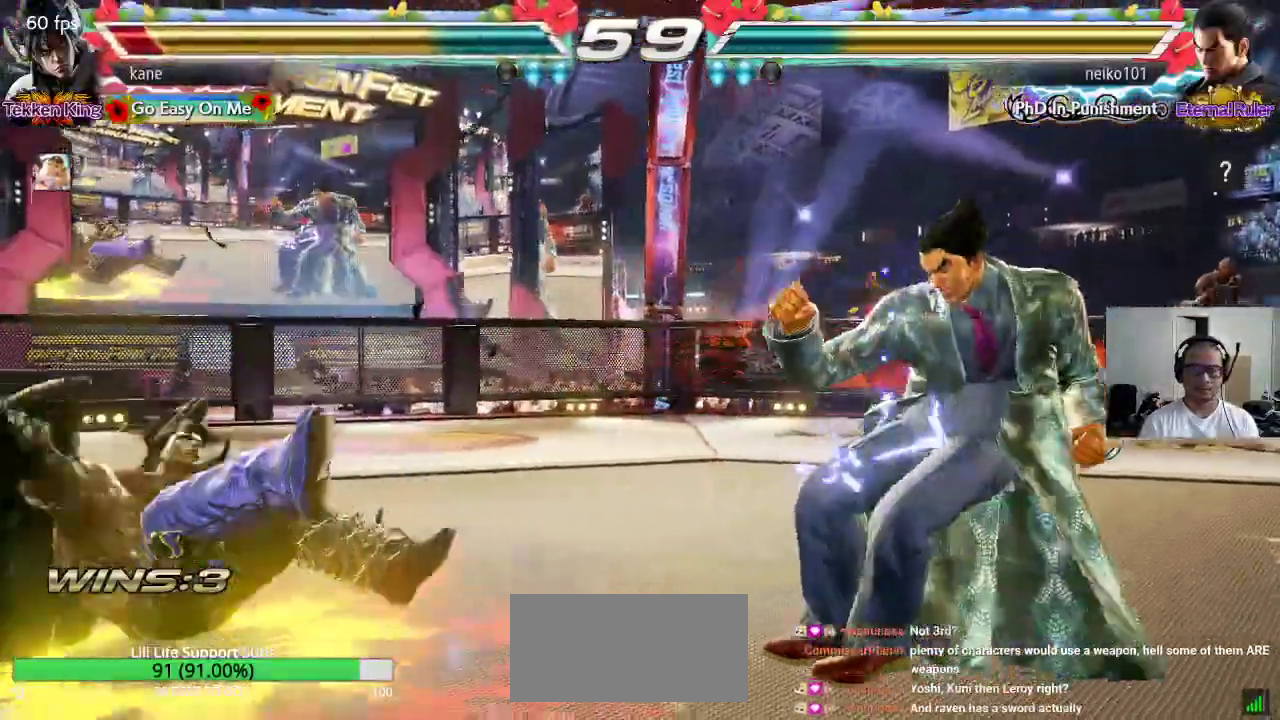
{"buttons": [], "left_stick": "center", "events": []}
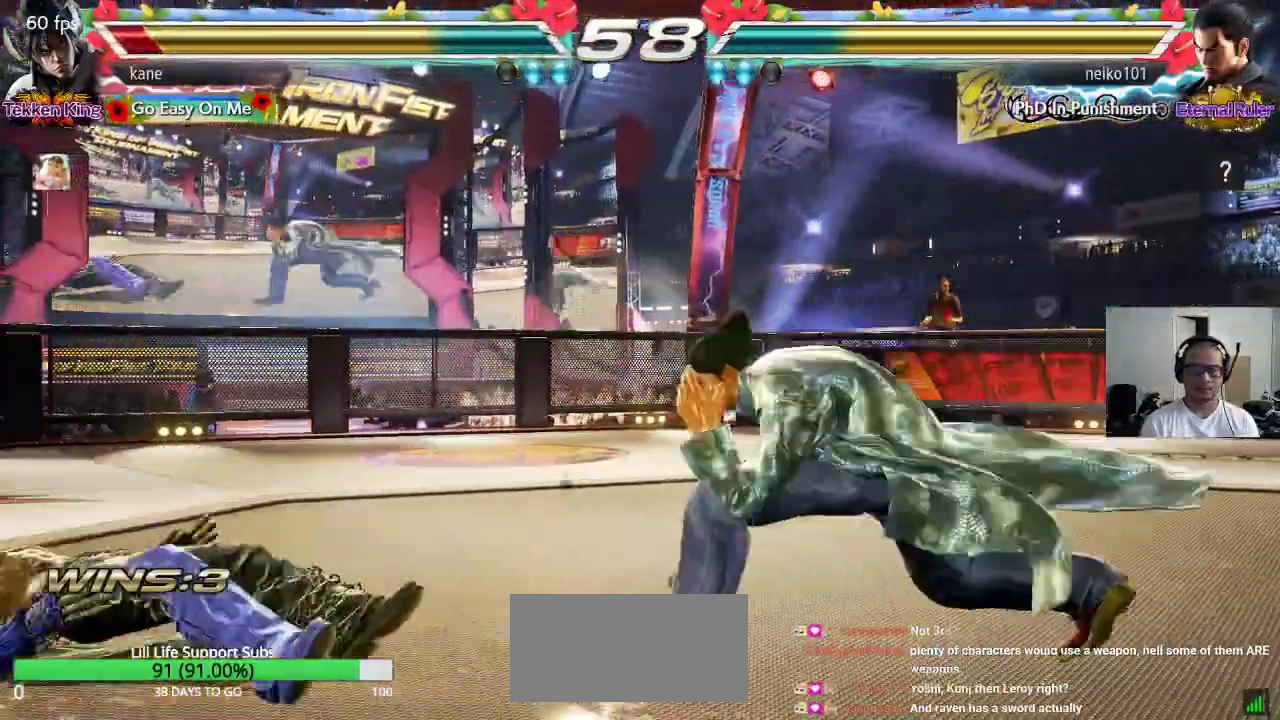
{"buttons": [], "left_stick": "center", "events": []}
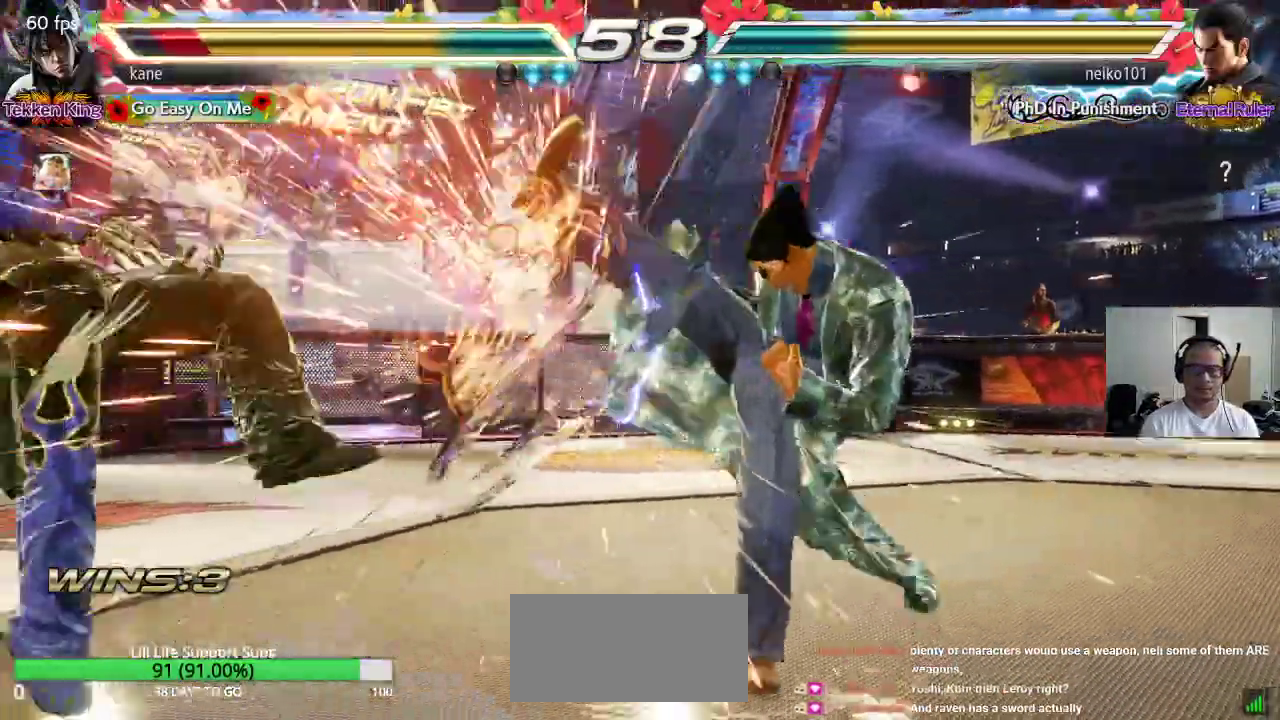
{"buttons": ["SQUARE"], "left_stick": "center", "events": [[17, "CIRCLE", "down"], [83, "CIRCLE", "up"], [300, "SQUARE", "down"], [367, "TRIANGLE", "down"], [383, "SQUARE", "up"], [433, "TRIANGLE", "up"], [467, "SQUARE", "down"]]}
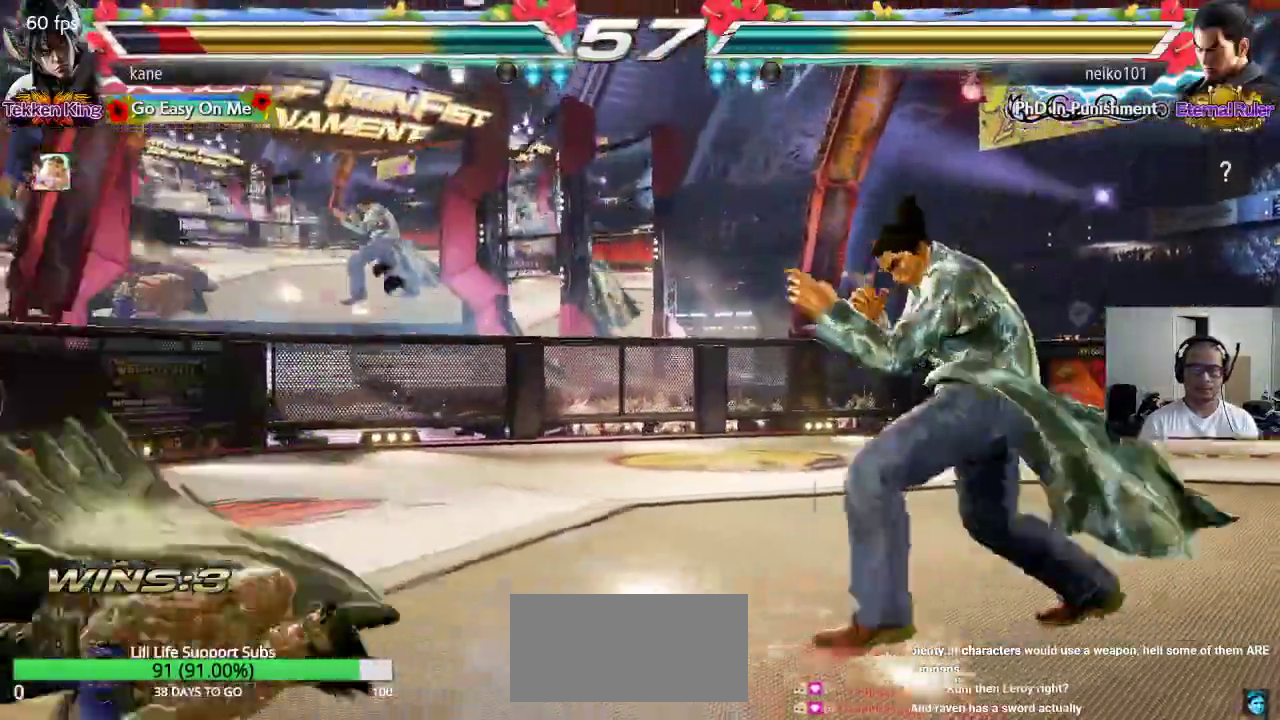
{"buttons": [], "left_stick": "down-left", "events": [[17, "SQUARE", "up"], [17, "TRIANGLE", "down"], [67, "TRIANGLE", "up"], [233, "left_stick", "down-left"]]}
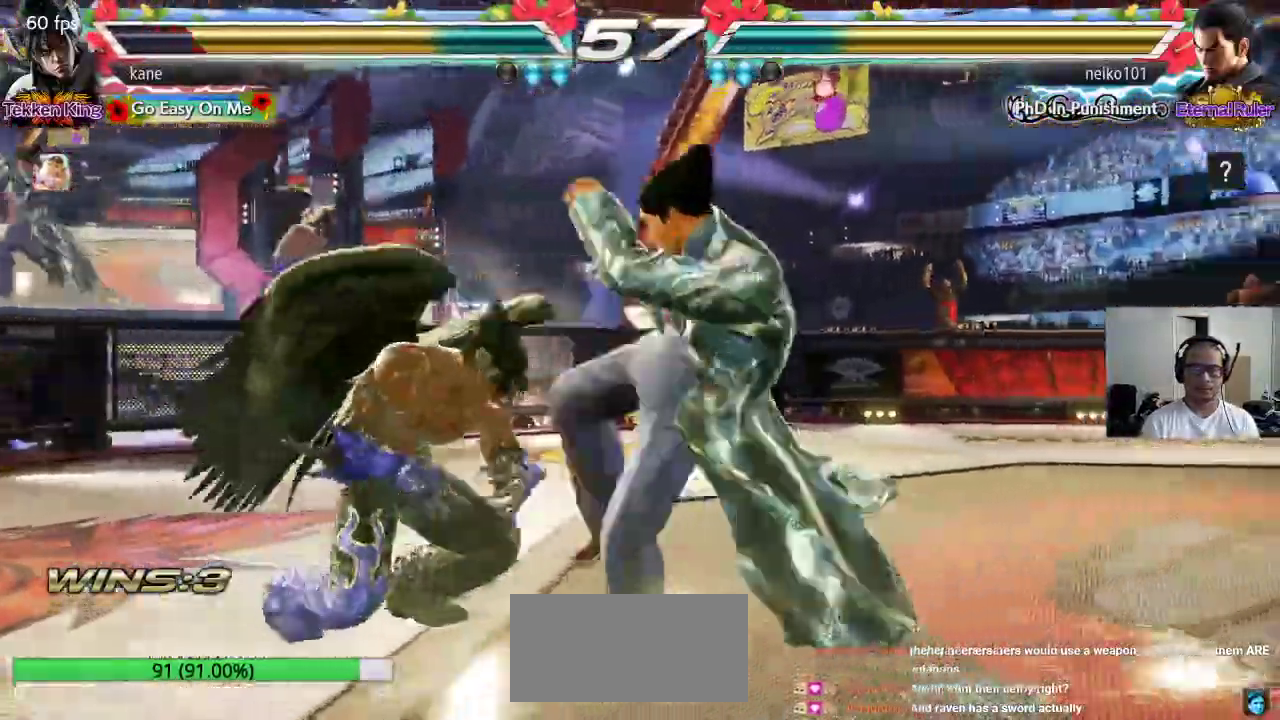
{"buttons": [], "left_stick": "left", "events": [[267, "left_stick", "center"], [450, "left_stick", "left"]]}
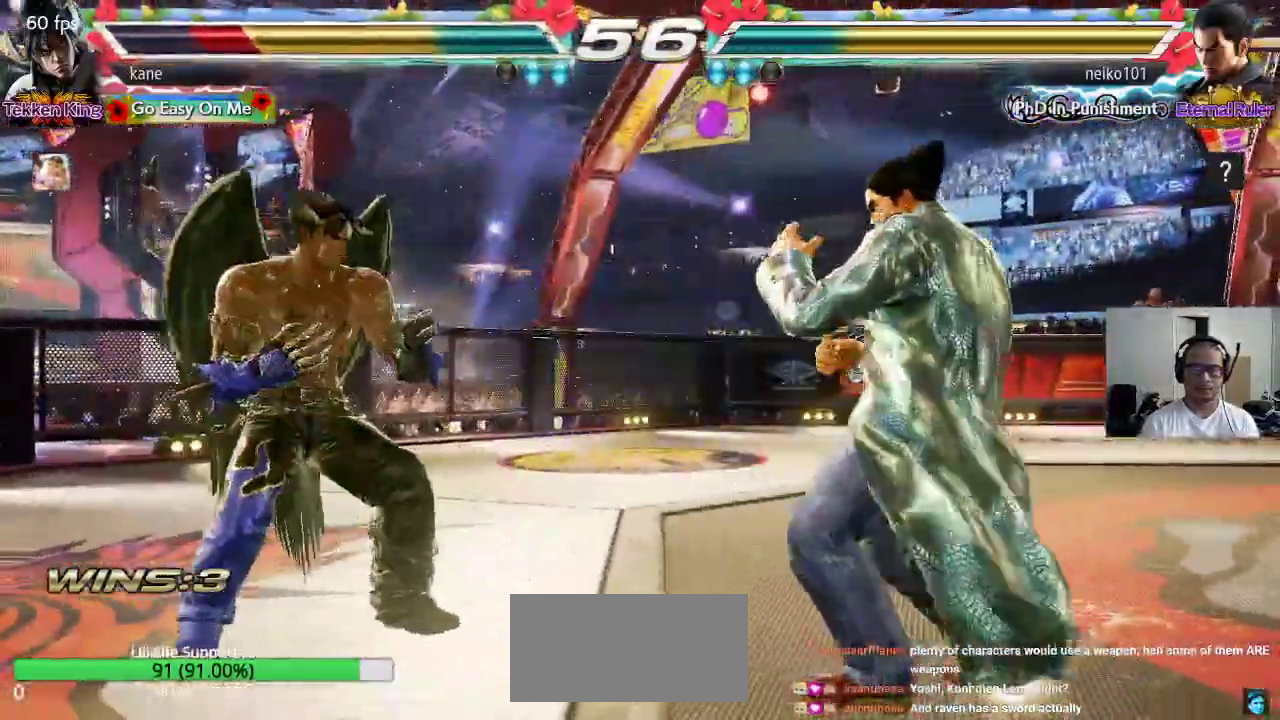
{"buttons": [], "left_stick": "center", "events": [[17, "left_stick", "center"], [67, "left_stick", "left"], [233, "left_stick", "down-left"], [417, "left_stick", "right"], [483, "left_stick", "center"]]}
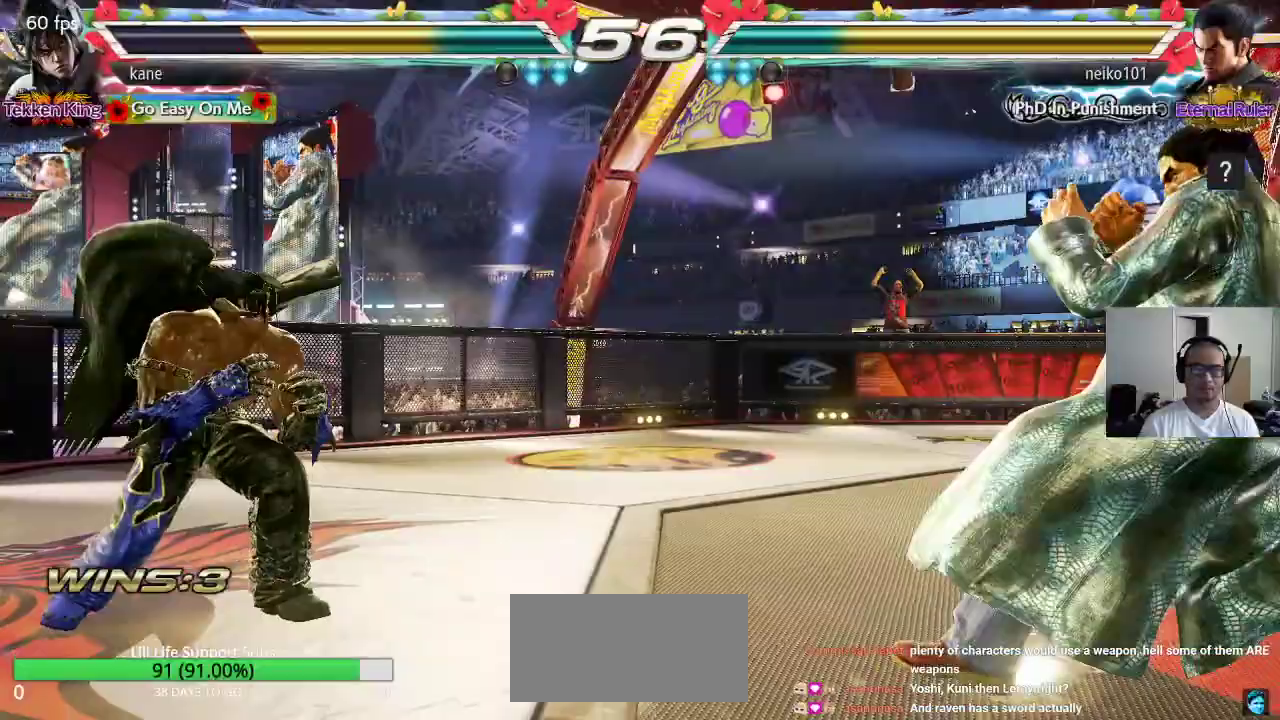
{"buttons": [], "left_stick": "left", "events": [[50, "left_stick", "right"], [317, "left_stick", "left"]]}
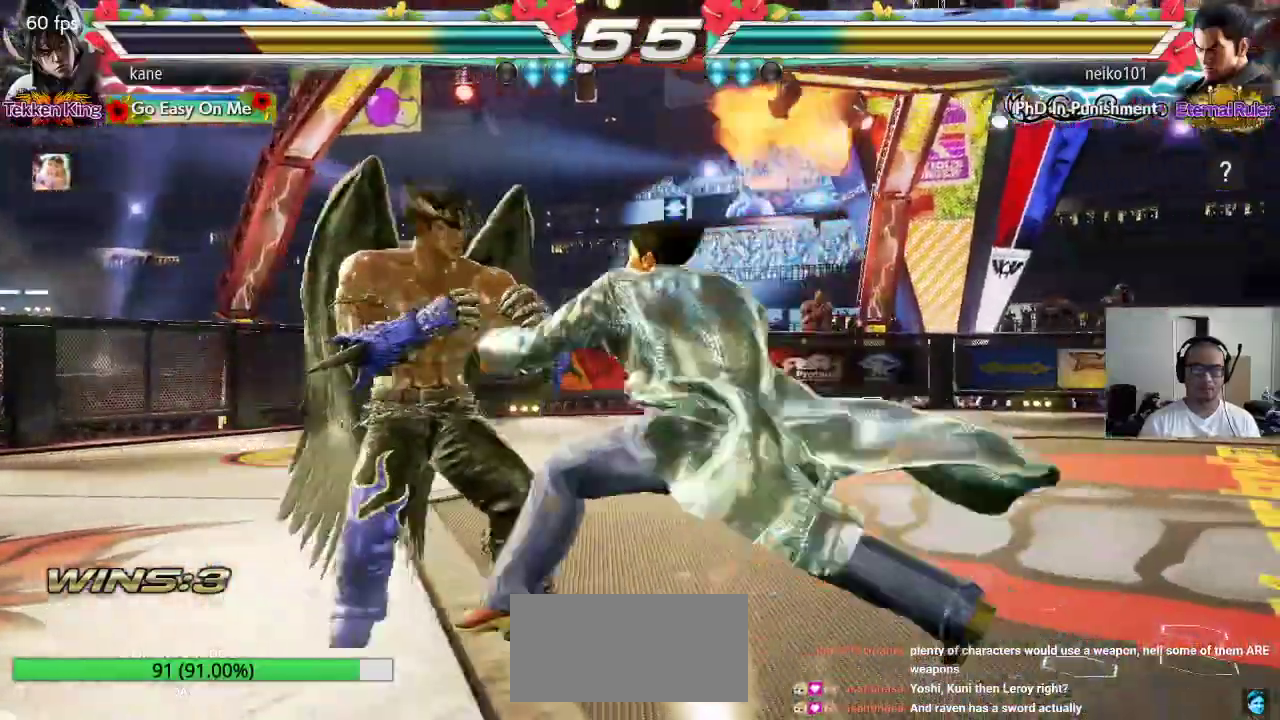
{"buttons": ["TRIANGLE"], "left_stick": "center", "events": [[350, "left_stick", "center"], [383, "SQUARE", "down"], [467, "SQUARE", "up"], [483, "TRIANGLE", "down"]]}
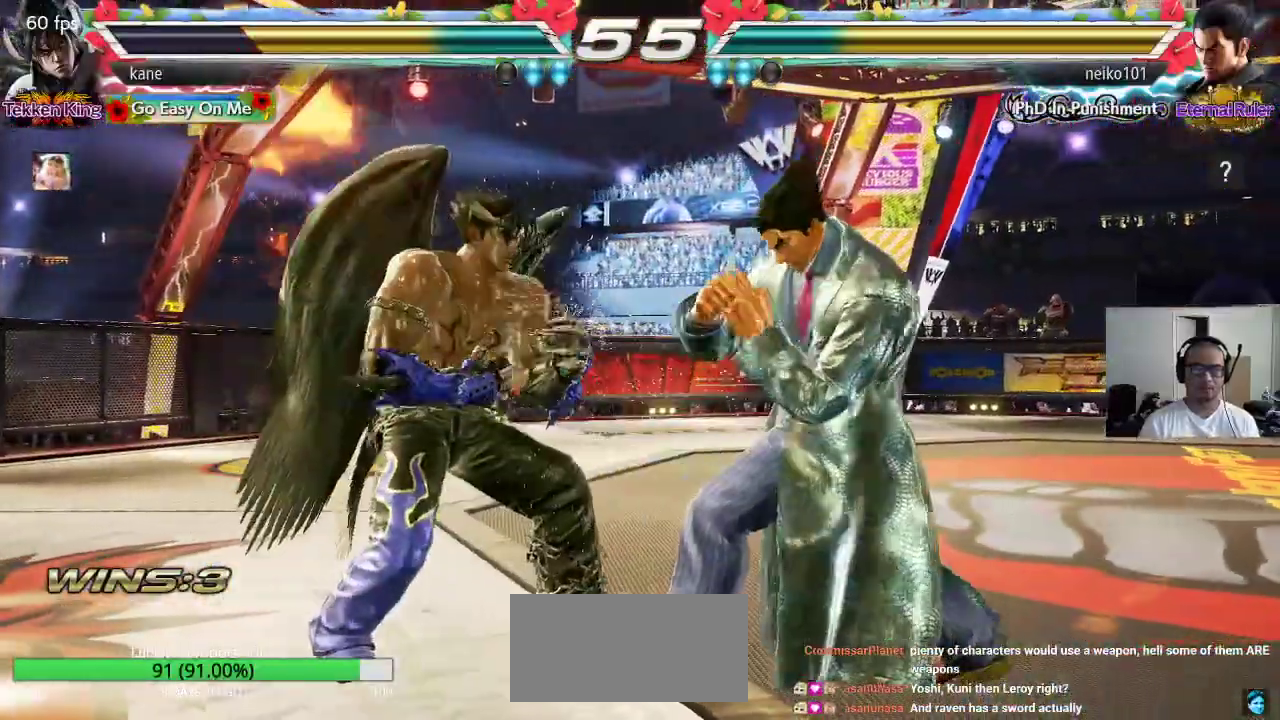
{"buttons": ["SQUARE"], "left_stick": "center", "events": [[67, "TRIANGLE", "up"], [117, "TRIANGLE", "down"], [183, "TRIANGLE", "up"], [217, "TRIANGLE", "down"], [283, "TRIANGLE", "up"], [333, "TRIANGLE", "down"], [483, "SQUARE", "down"], [483, "TRIANGLE", "up"]]}
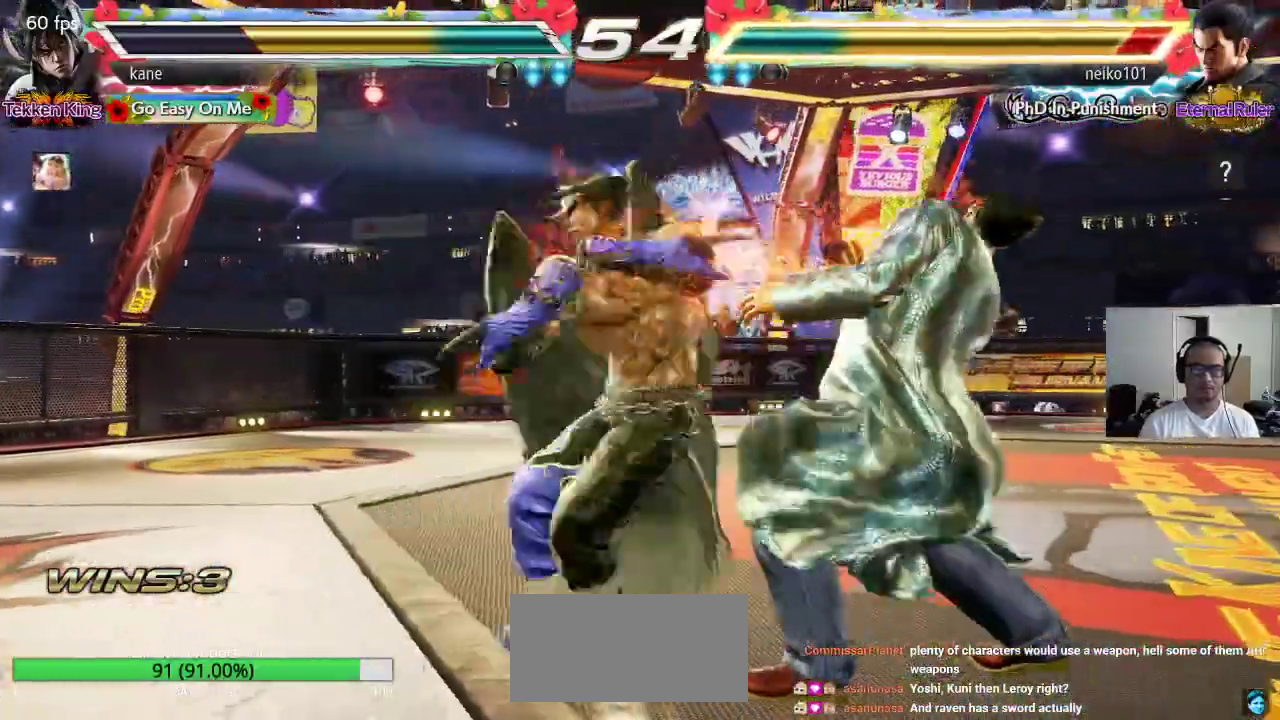
{"buttons": [], "left_stick": "right", "events": [[133, "SQUARE", "up"], [433, "left_stick", "left"], [500, "left_stick", "right"]]}
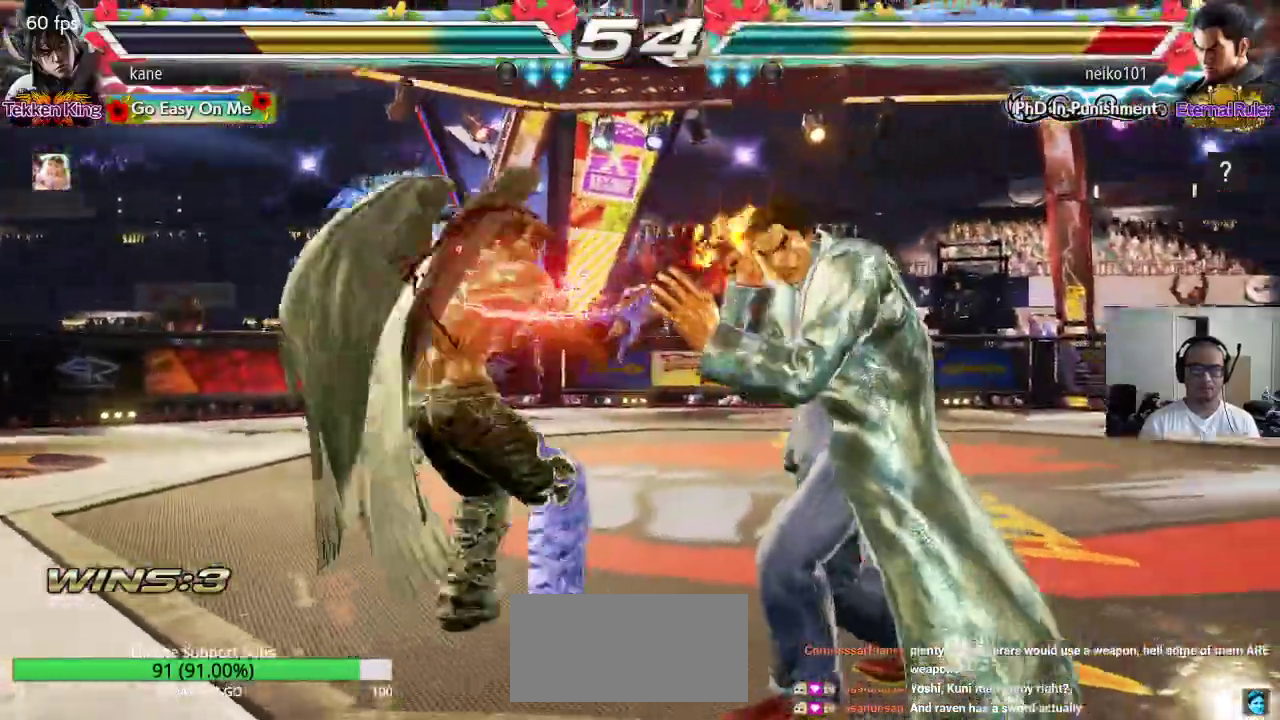
{"buttons": [], "left_stick": "center", "events": [[50, "TRIANGLE", "down"], [100, "TRIANGLE", "up"], [133, "left_stick", "center"], [167, "SQUARE", "down"], [317, "SQUARE", "up"]]}
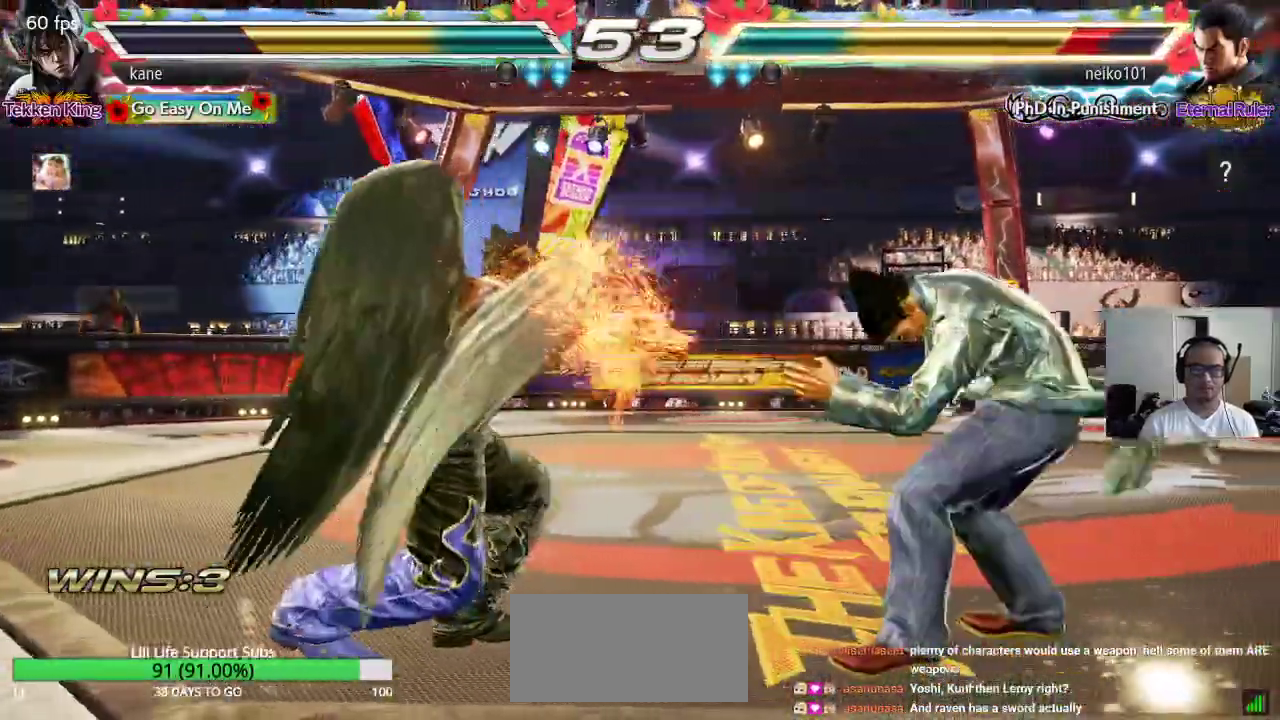
{"buttons": ["TRIANGLE"], "left_stick": "center", "events": [[367, "TRIANGLE", "down"]]}
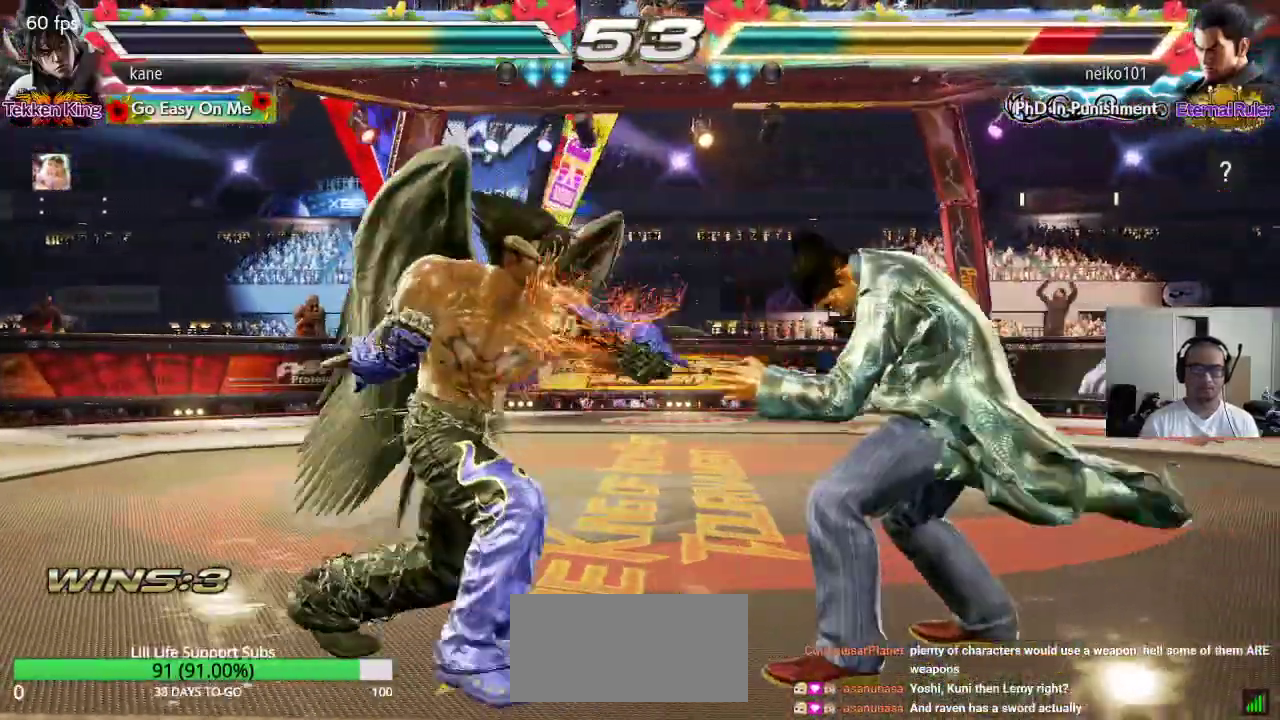
{"buttons": [], "left_stick": "center", "events": [[33, "TRIANGLE", "up"]]}
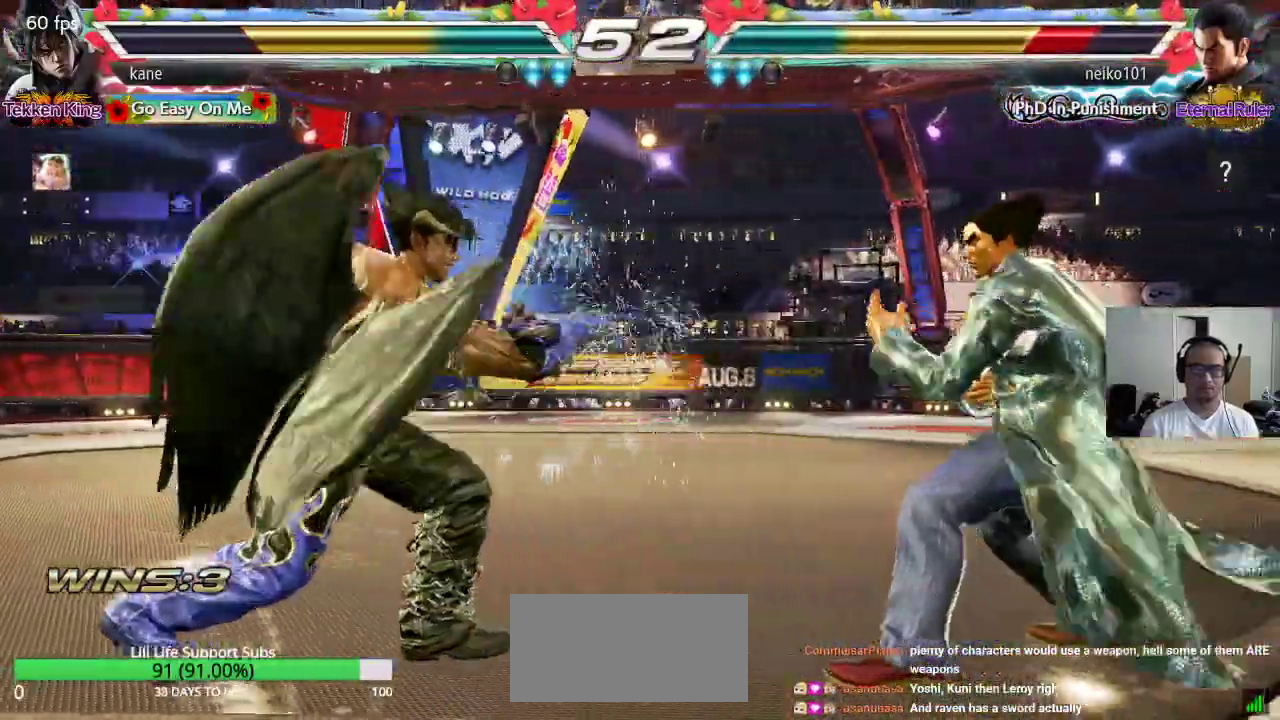
{"buttons": [], "left_stick": "down-left", "events": [[50, "left_stick", "left"], [167, "left_stick", "down-left"]]}
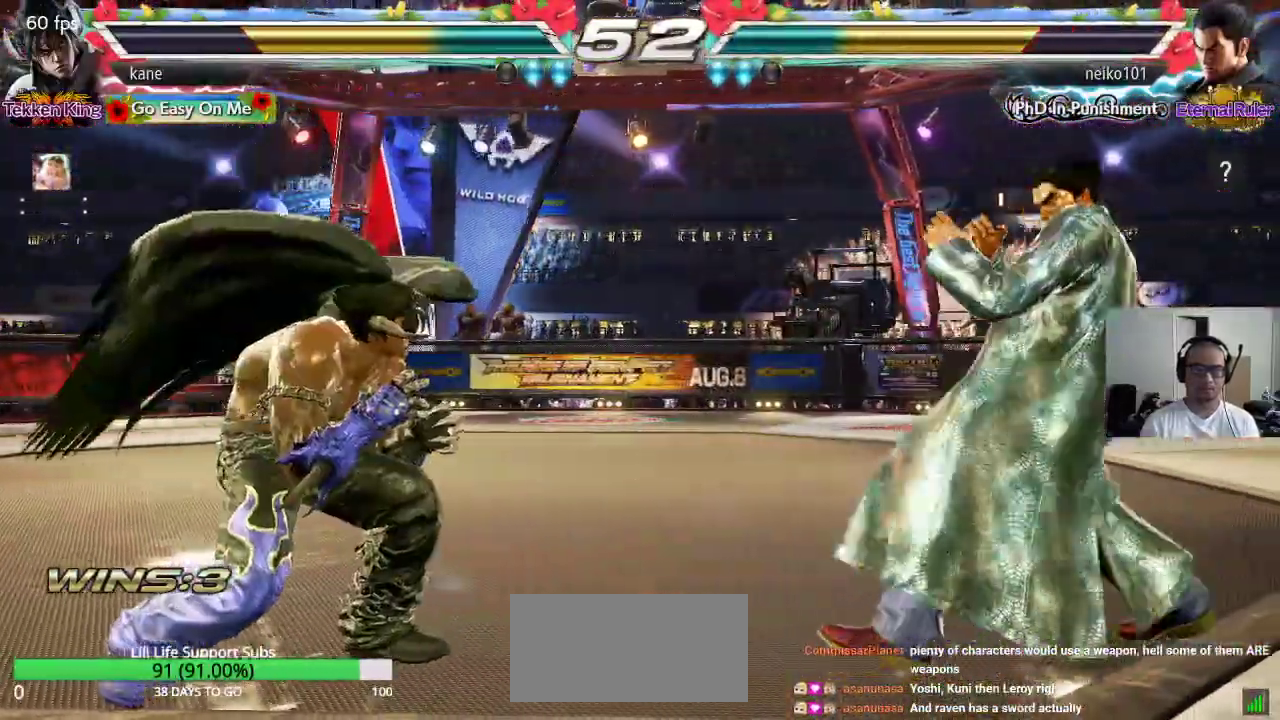
{"buttons": [], "left_stick": "left", "events": [[17, "left_stick", "center"], [83, "left_stick", "left"], [217, "left_stick", "right"], [283, "left_stick", "center"], [333, "left_stick", "right"], [467, "left_stick", "left"]]}
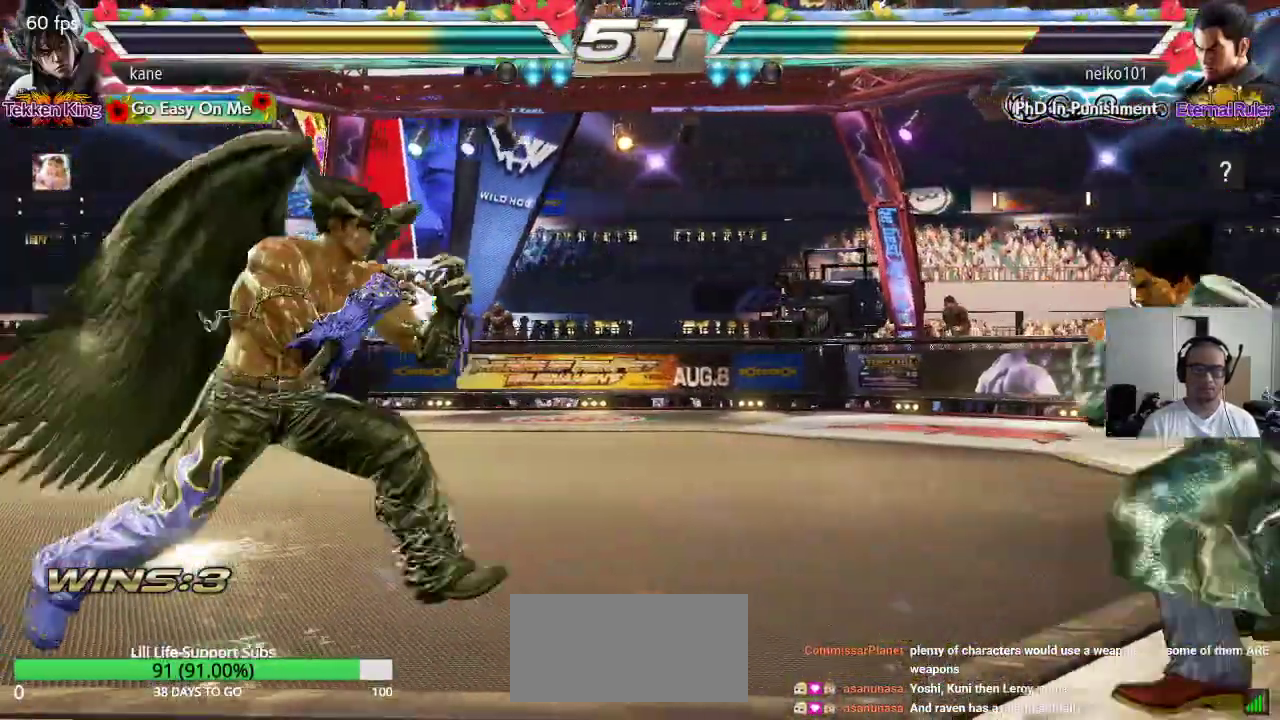
{"buttons": [], "left_stick": "right", "events": [[33, "left_stick", "center"], [100, "left_stick", "left"], [200, "left_stick", "center"], [283, "left_stick", "down"], [383, "left_stick", "center"], [483, "left_stick", "right"]]}
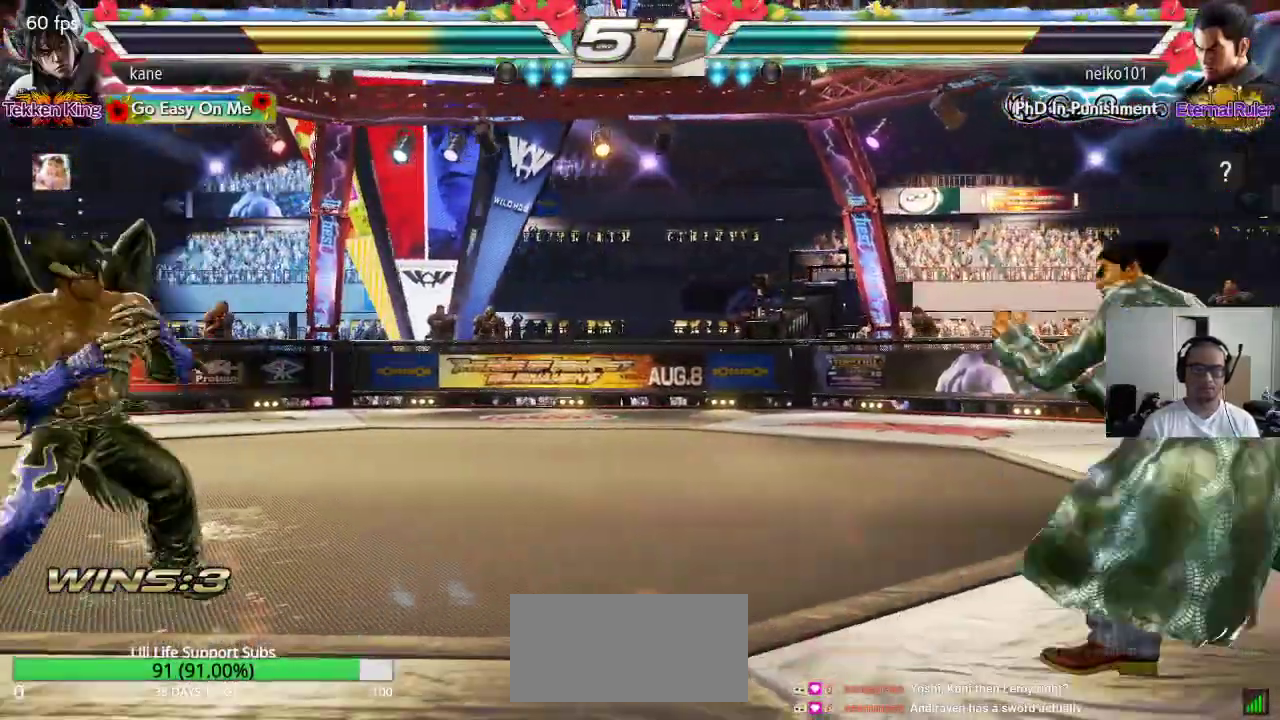
{"buttons": [], "left_stick": "center", "events": [[33, "left_stick", "center"], [117, "left_stick", "right"], [183, "left_stick", "center"], [250, "TRIANGLE", "down"], [250, "left_stick", "down-right"], [300, "TRIANGLE", "up"], [367, "left_stick", "center"]]}
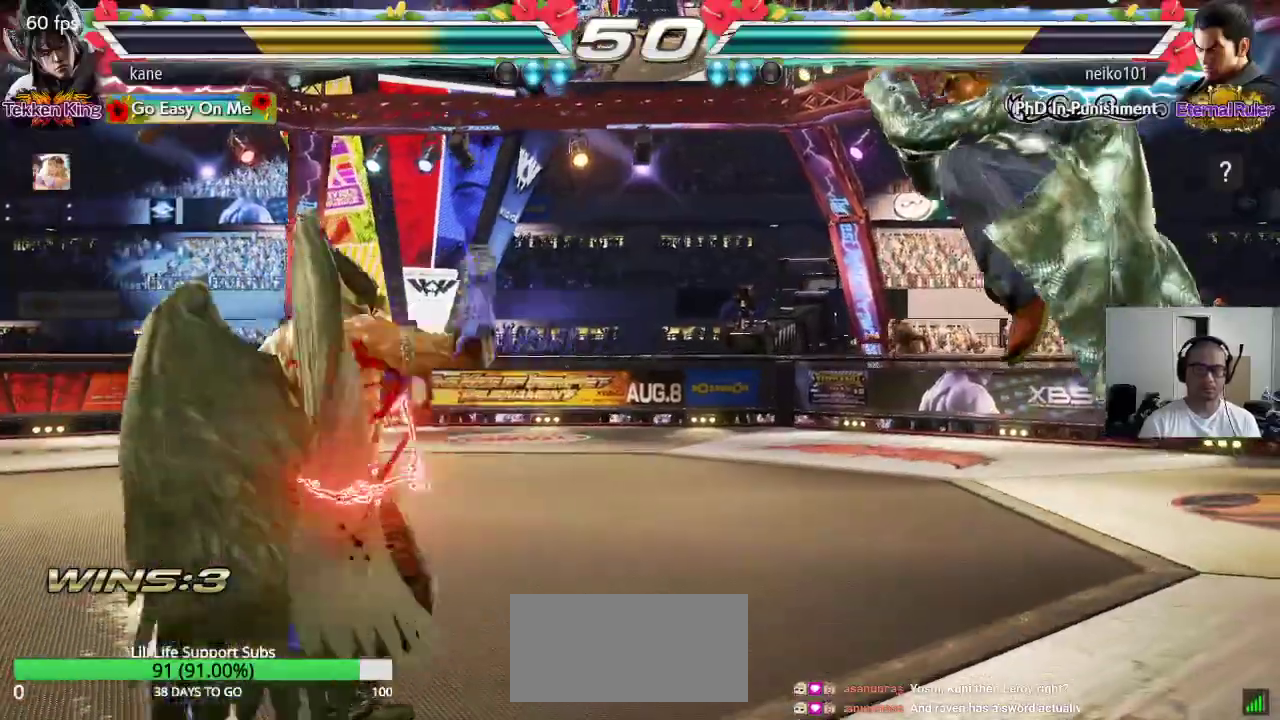
{"buttons": [], "left_stick": "right", "events": [[317, "left_stick", "right"], [367, "left_stick", "center"], [433, "left_stick", "right"]]}
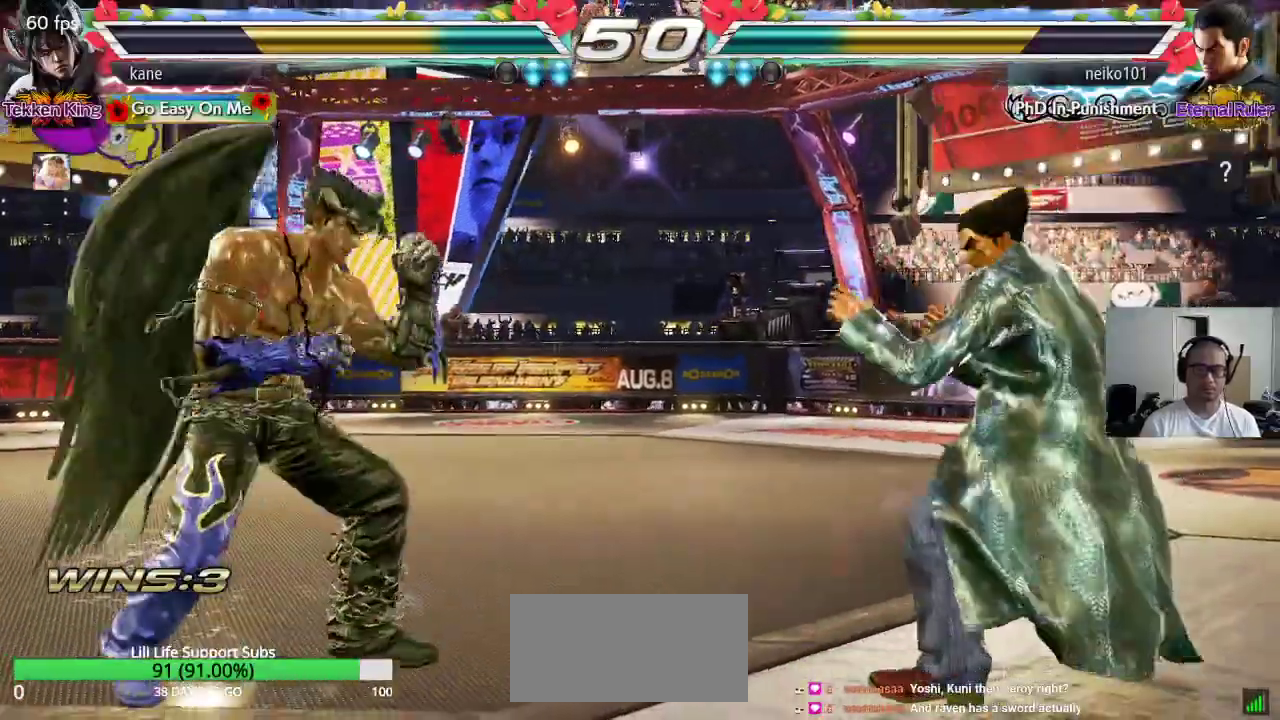
{"buttons": [], "left_stick": "center", "events": [[167, "TRIANGLE", "down"], [167, "left_stick", "down-right"], [217, "TRIANGLE", "up"], [333, "left_stick", "center"]]}
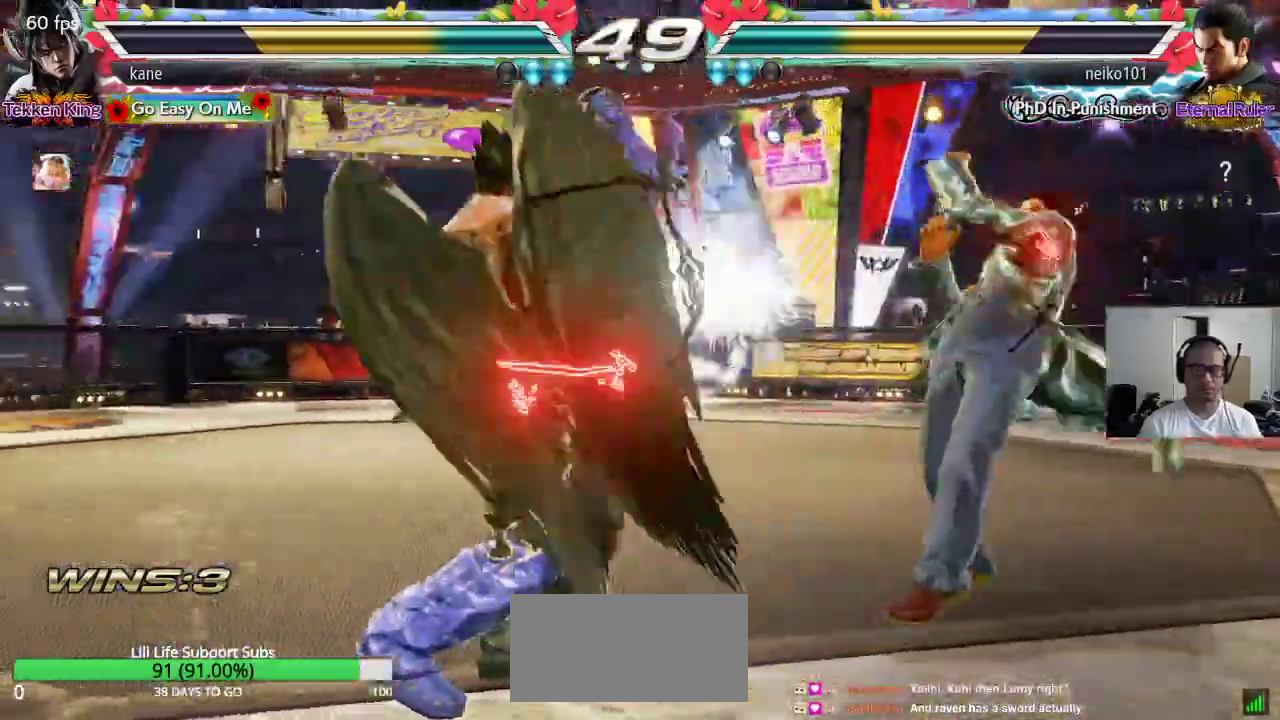
{"buttons": ["TRIANGLE"], "left_stick": "right", "events": [[233, "left_stick", "right"], [283, "left_stick", "center"], [350, "left_stick", "right"], [467, "TRIANGLE", "down"]]}
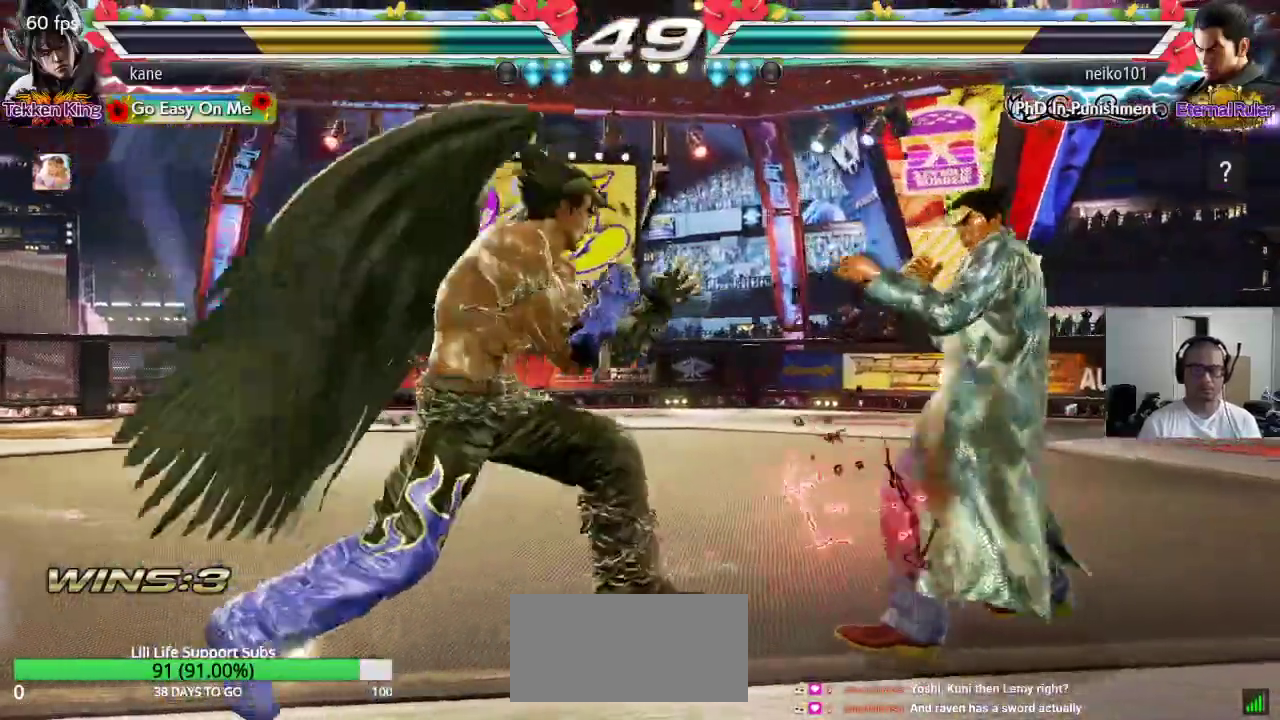
{"buttons": [], "left_stick": "center", "events": [[33, "CROSS", "down"], [33, "TRIANGLE", "up"], [100, "TRIANGLE", "down"], [133, "CROSS", "up"], [150, "left_stick", "center"], [283, "TRIANGLE", "up"]]}